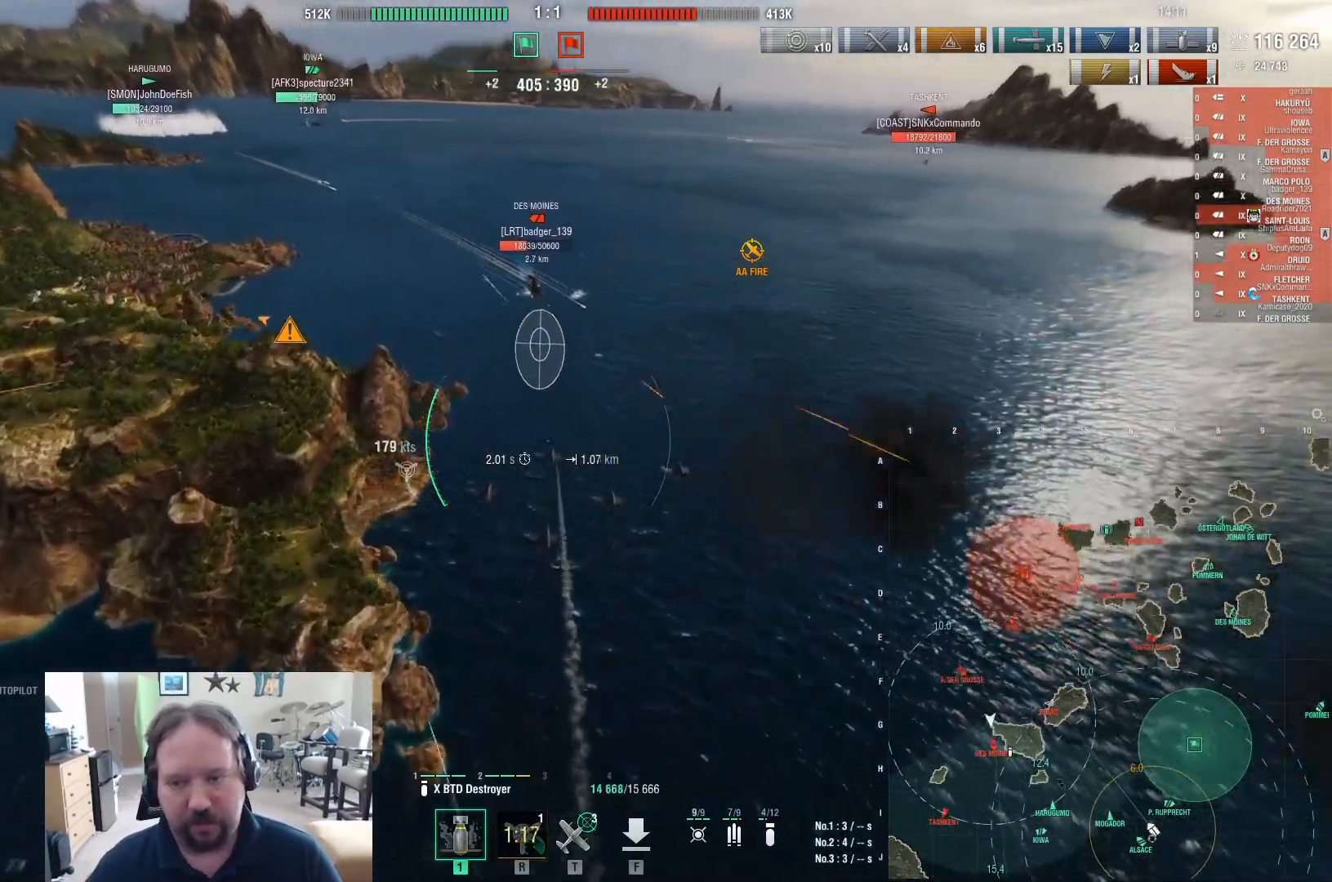
Gameplay with keyboard and mouse; each line is a JSON object with the keys and mouse buttons held at the frame after it. "events" lists presses ("down") and releases ("up") of "1", "2", "3", "4", "5", "a", "alt", "c", "caps_lock", "ctrl", "d", "e", "f", "g", "q", "r", "s", "shift", "space", "t", "tab", "v", "w", "x", "z", "mouse_left", "mouse_wheel" and "mouse_right" between this image and that frame as [ms after this image, input, new state], when the widget could be followed in between. "mouse_left", "mouse_wheel", "mouse_right" = the "left", "wheel", "right" buttons of the "mouse" list. No other keys are recorded. "wheel" means that the mouse wheel is clicked or scrolled. Not read: mouse_move.
{"keys": ["w"], "mouse": [], "events": [[83, "mouse_left", "down"], [217, "mouse_left", "up"]]}
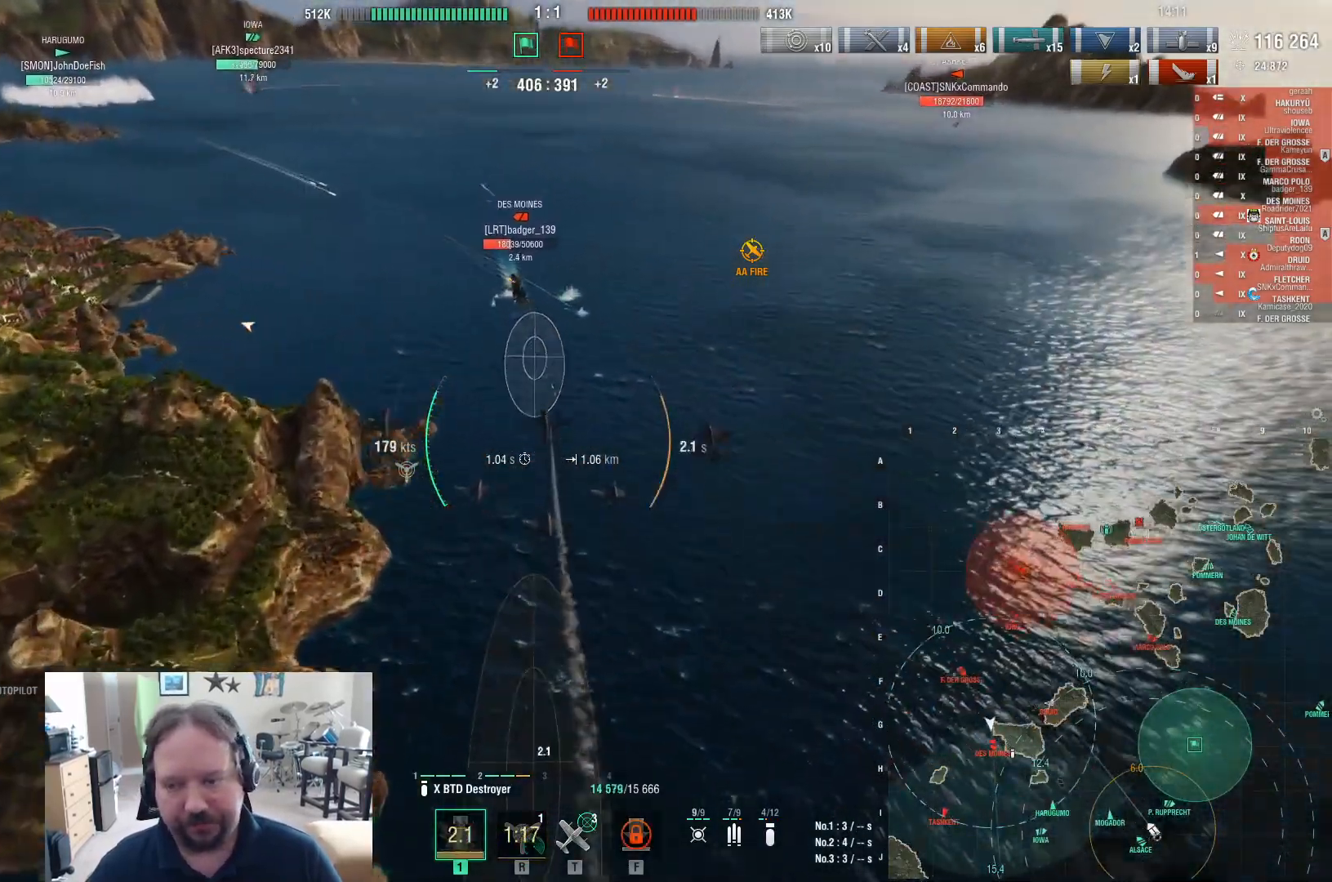
{"keys": ["w"], "mouse": [], "events": []}
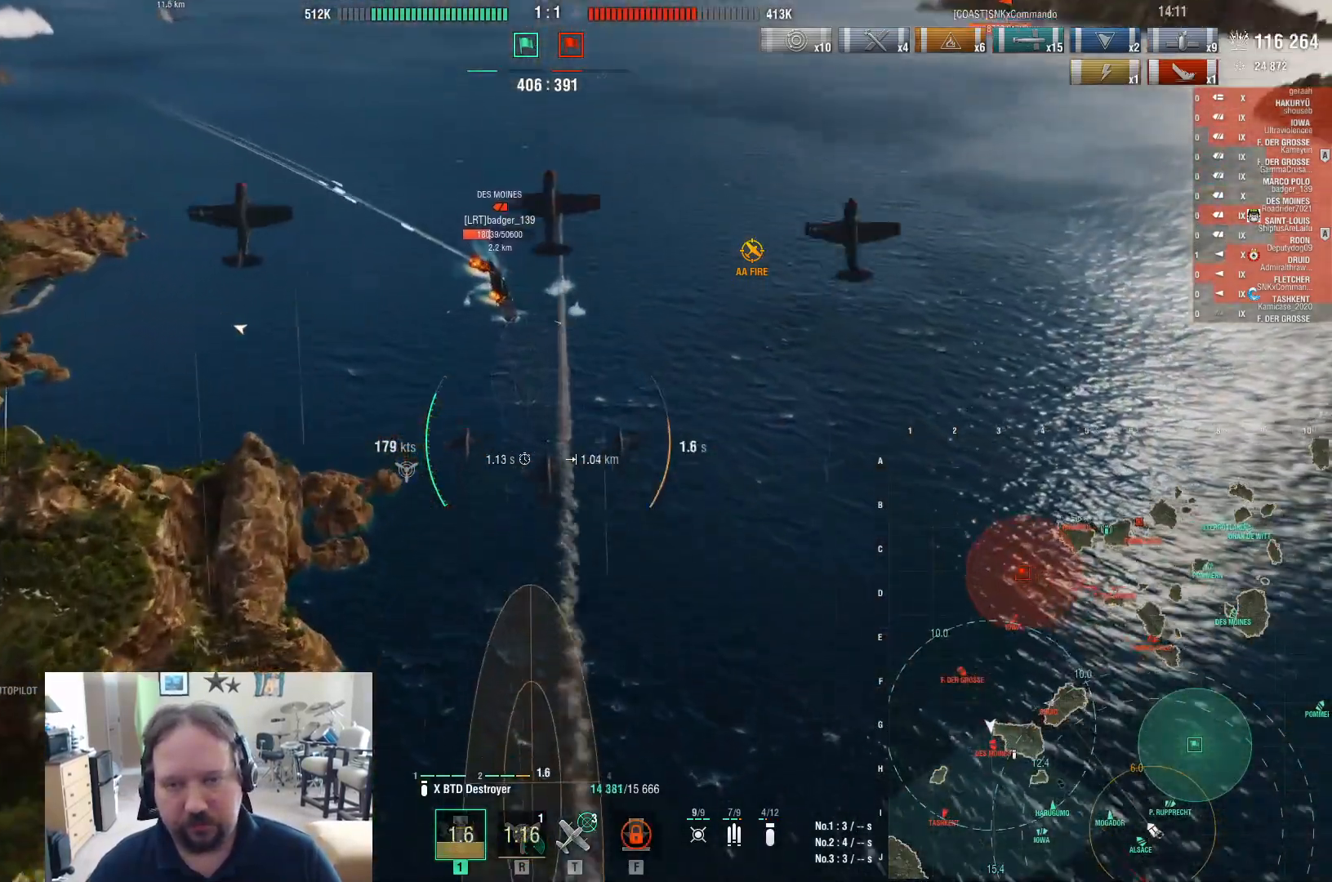
{"keys": ["w"], "mouse": [], "events": []}
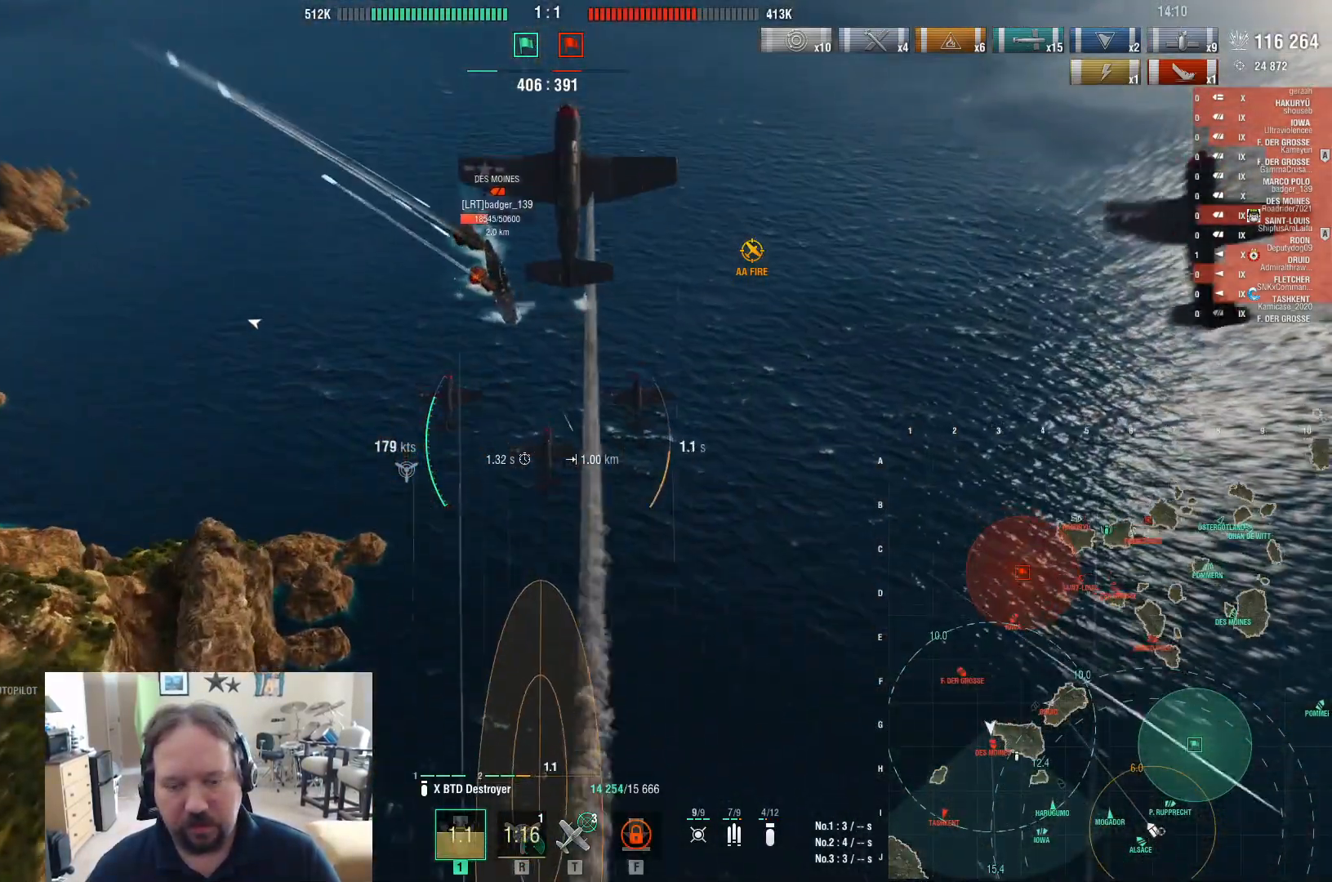
{"keys": ["w"], "mouse": [], "events": []}
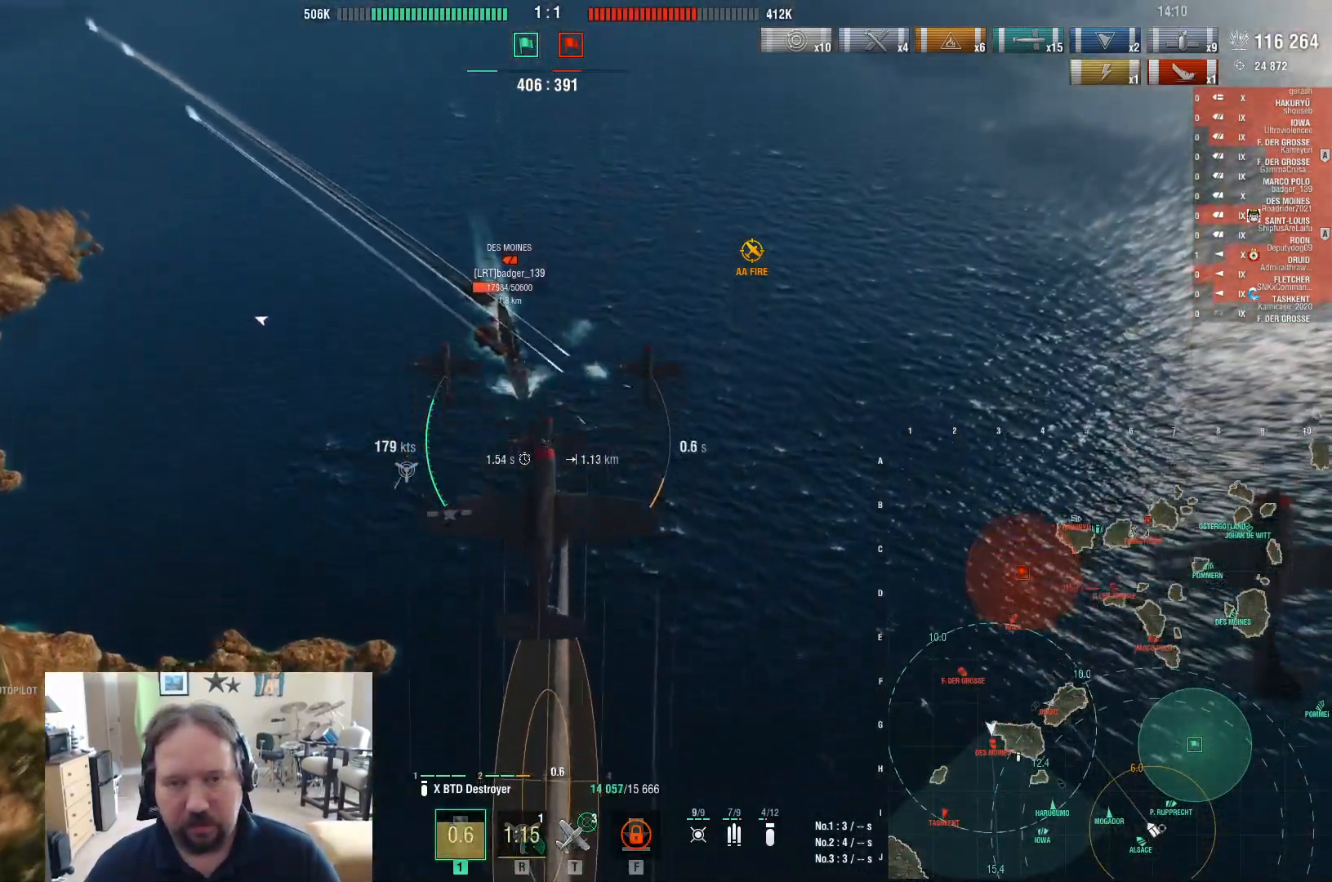
{"keys": ["w"], "mouse": [], "events": []}
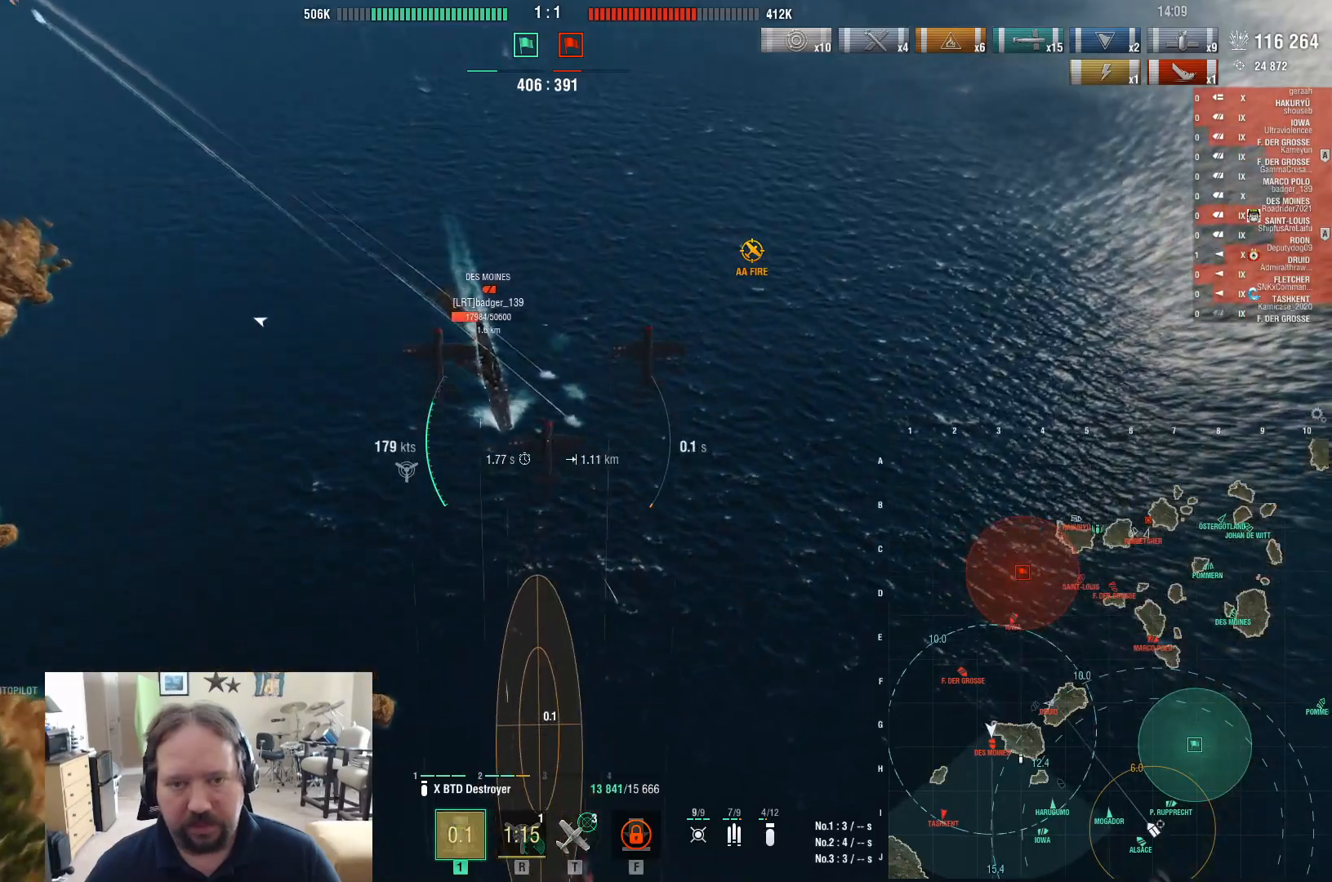
{"keys": ["w"], "mouse": [], "events": []}
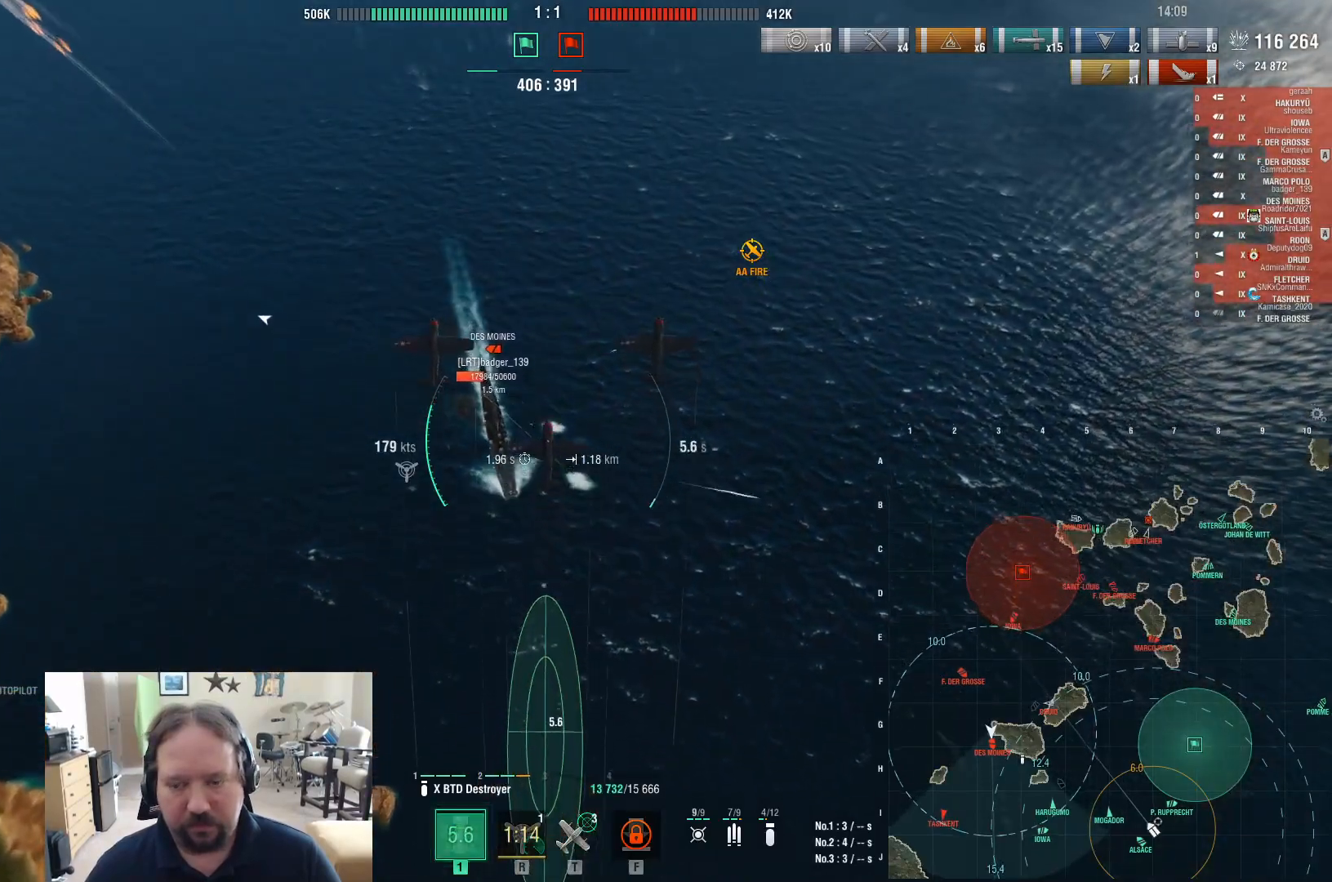
{"keys": ["w"], "mouse": [], "events": []}
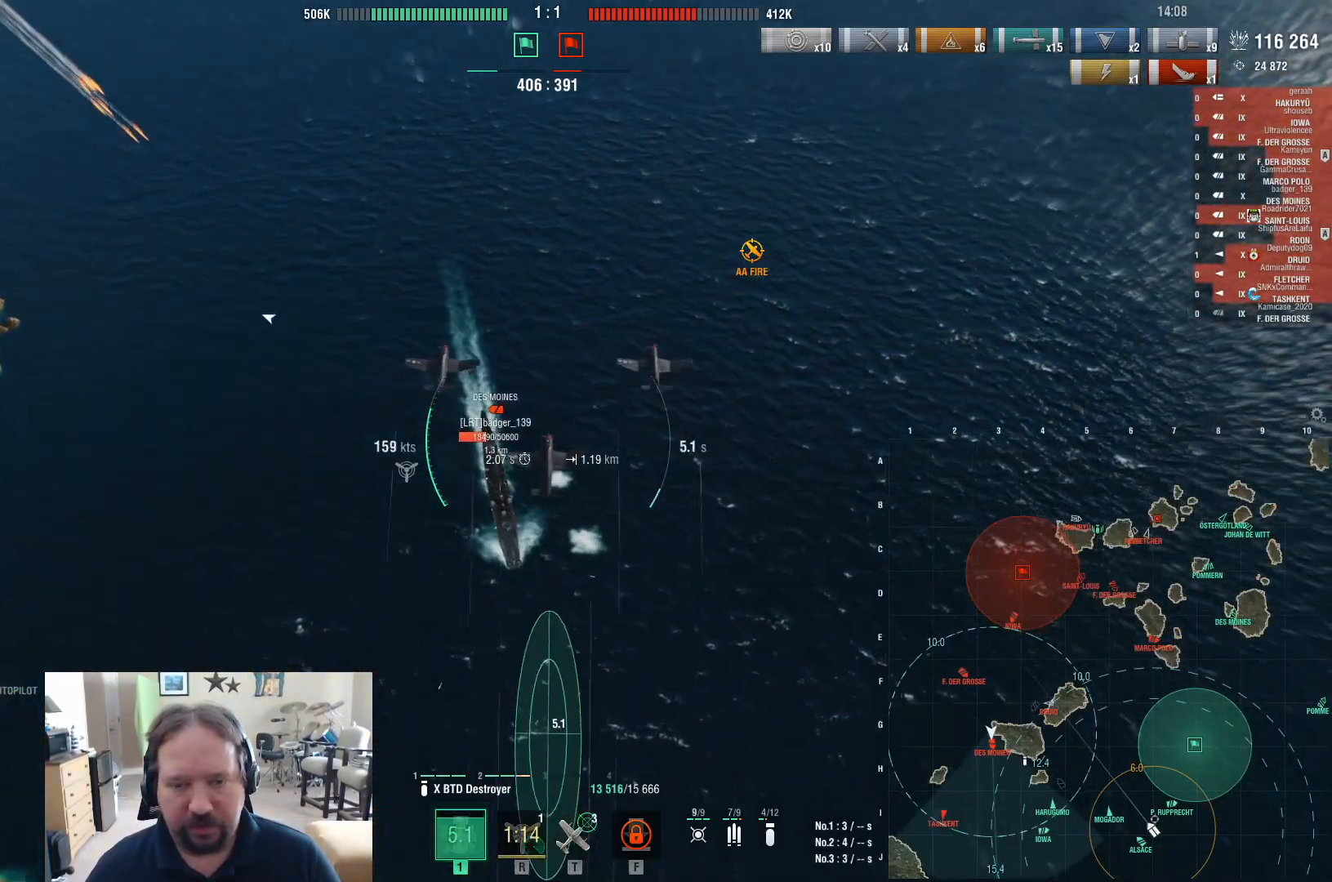
{"keys": ["w"], "mouse": [], "events": []}
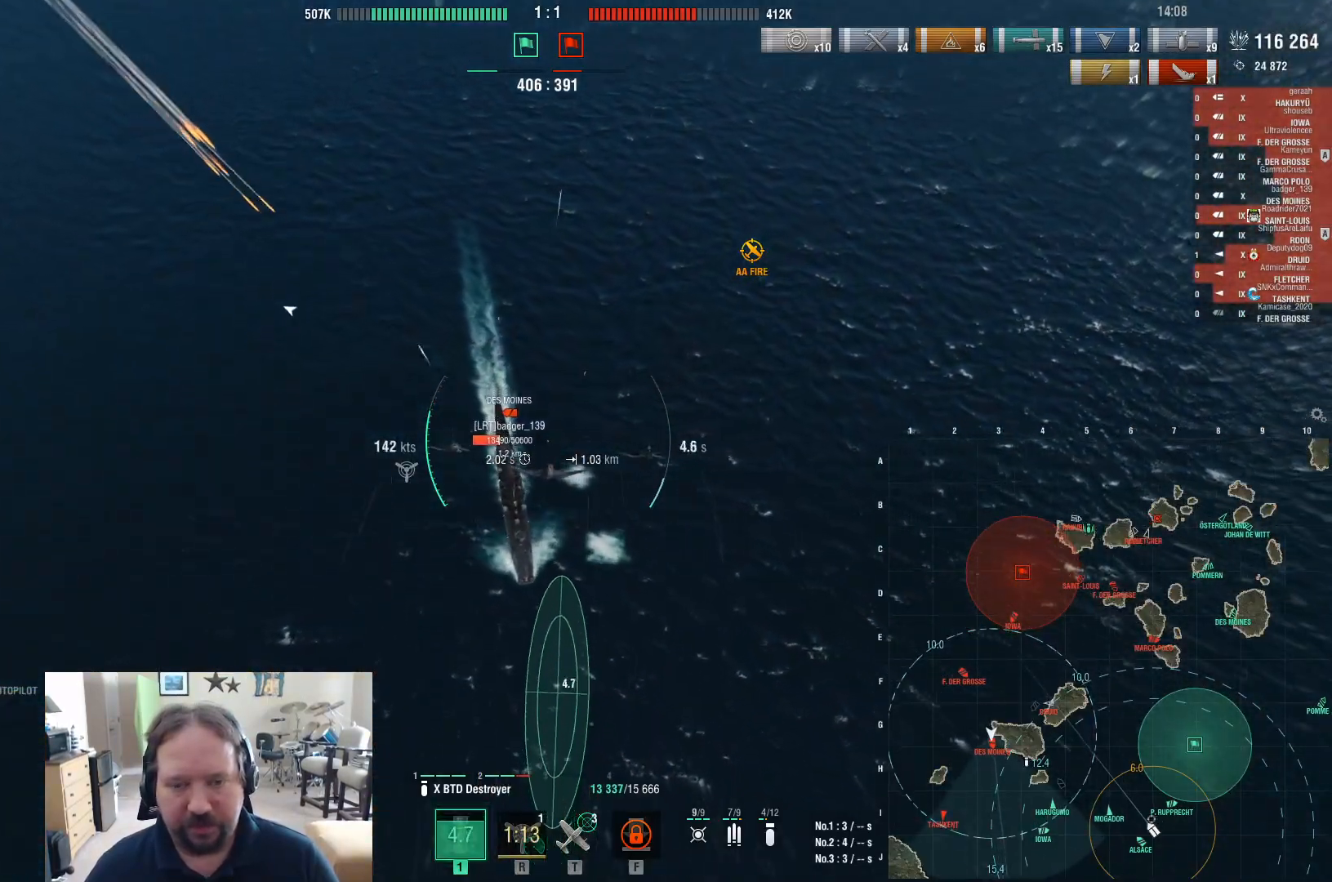
{"keys": ["w"], "mouse": [], "events": []}
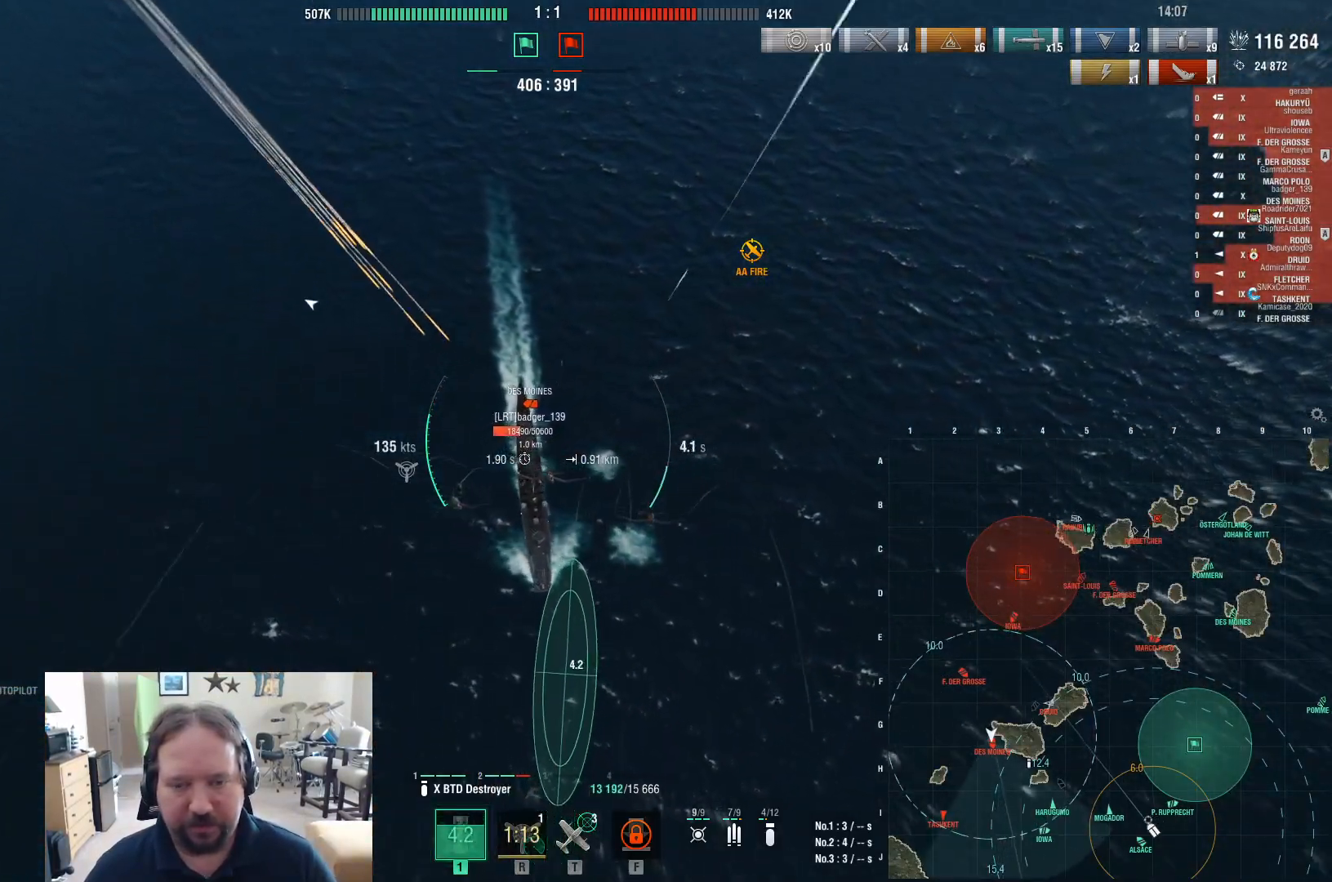
{"keys": [], "mouse": [], "events": [[33, "w", "up"]]}
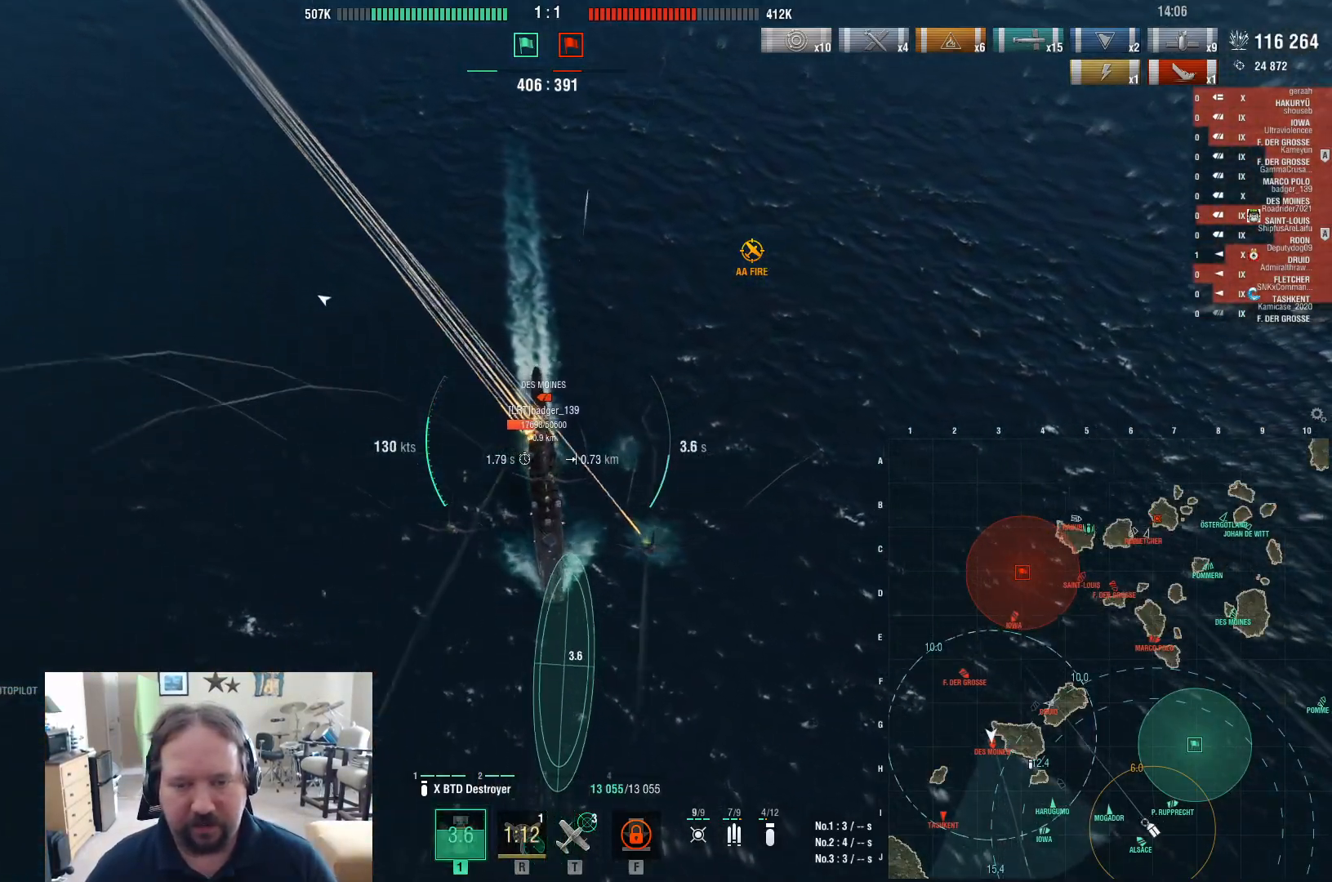
{"keys": [], "mouse": [], "events": []}
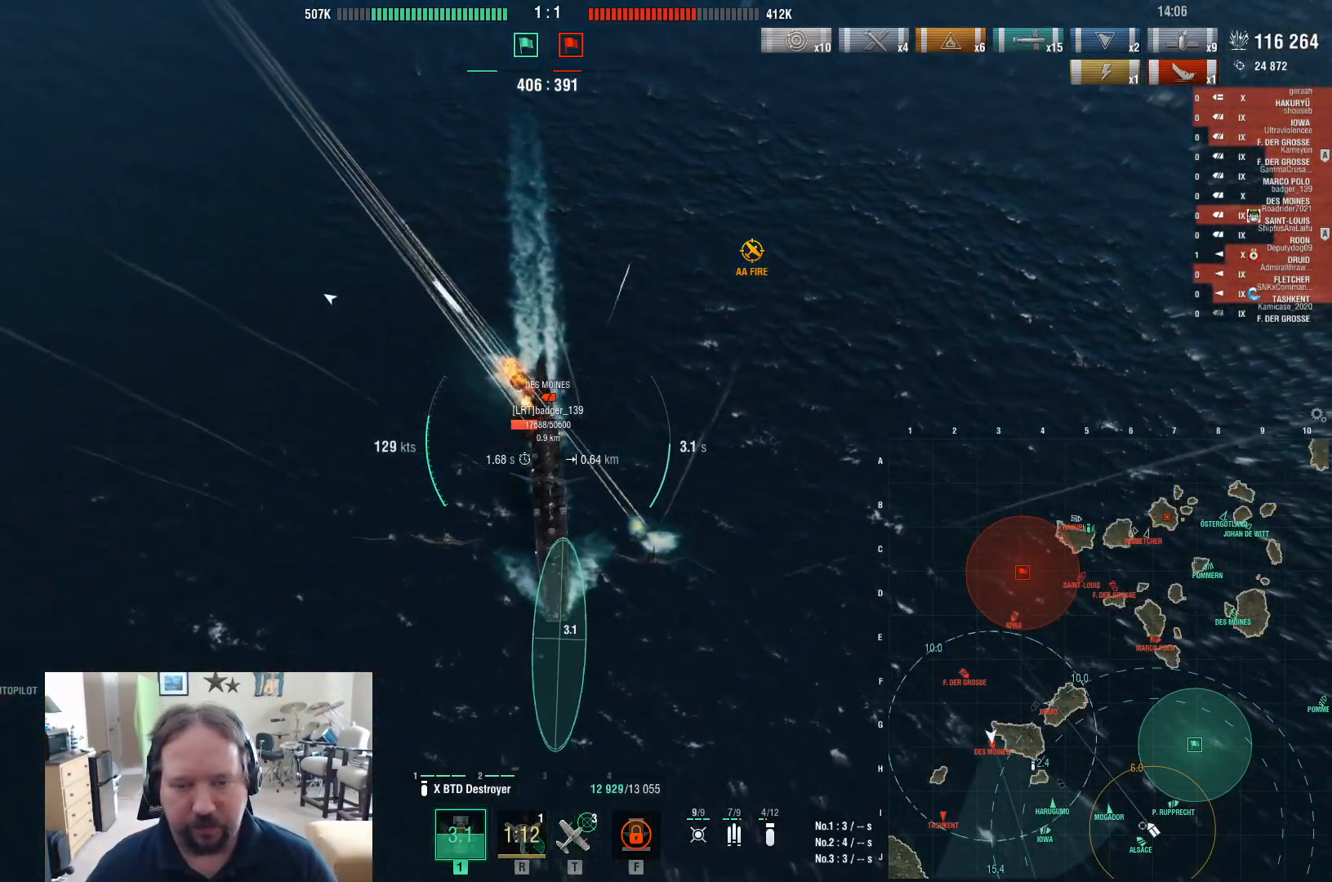
{"keys": [], "mouse": [], "events": []}
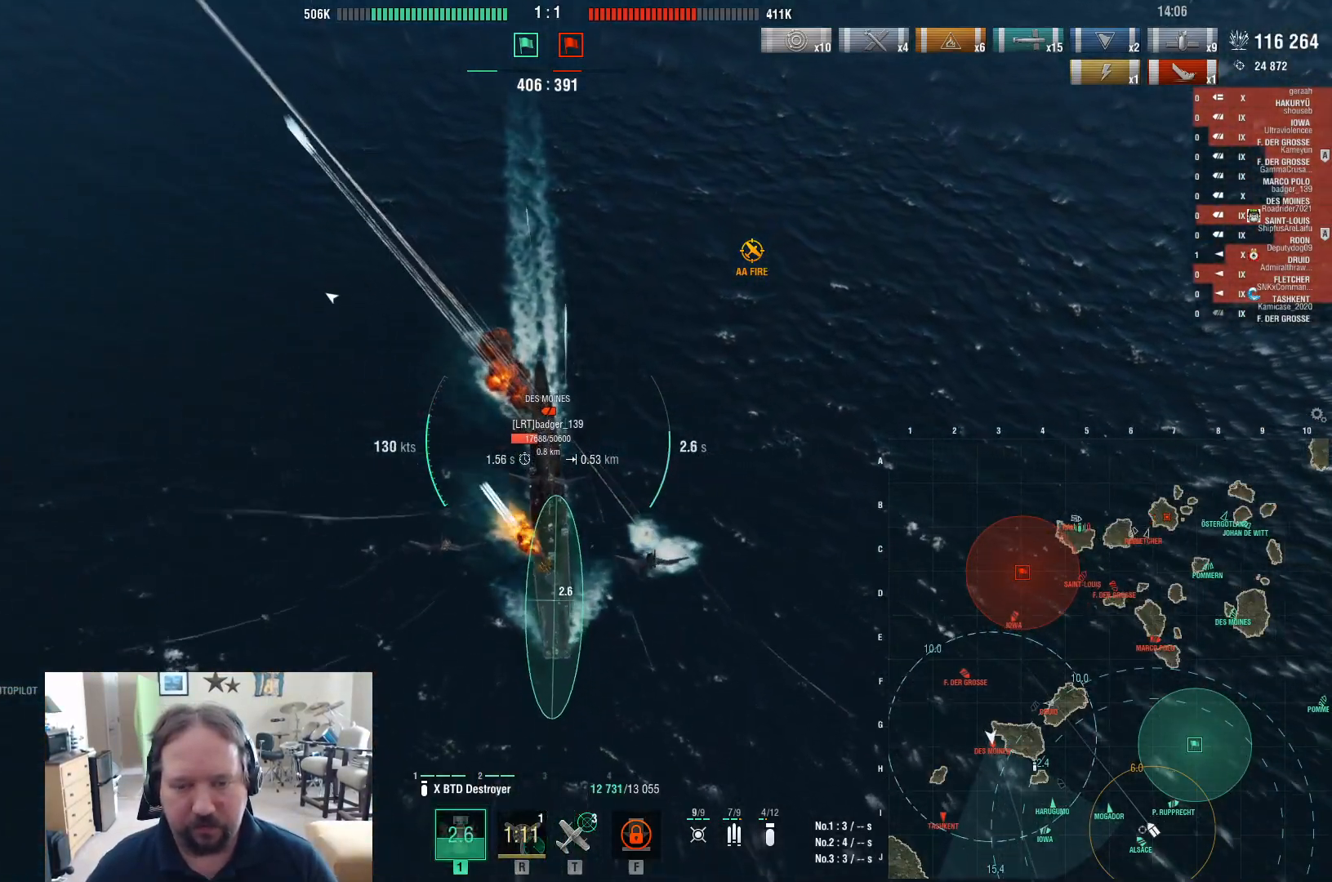
{"keys": [], "mouse": ["left"], "events": [[450, "mouse_left", "down"]]}
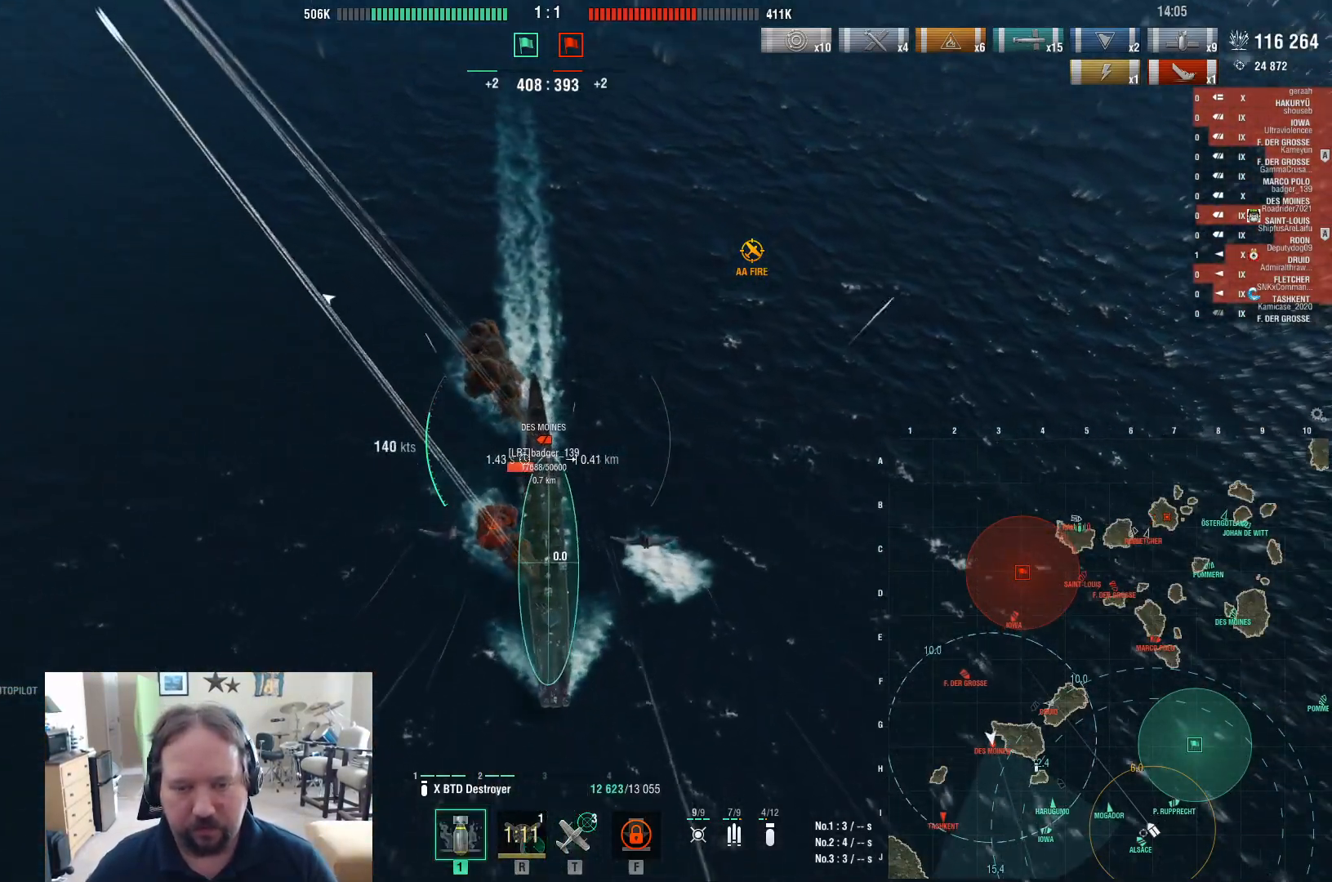
{"keys": ["w"], "mouse": ["left"], "events": [[133, "mouse_left", "up"], [367, "mouse_left", "down"], [417, "w", "down"]]}
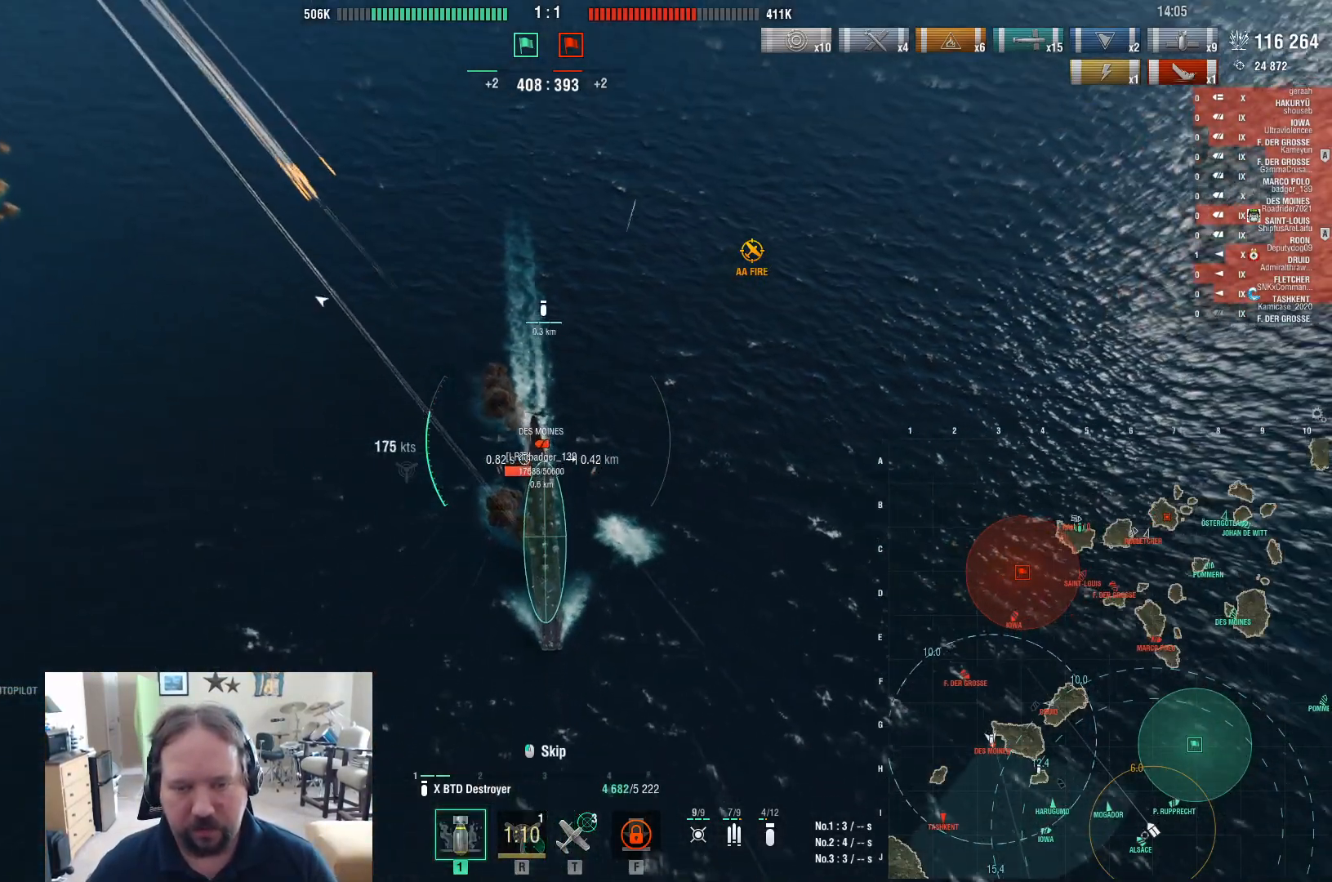
{"keys": ["f"], "mouse": [], "events": [[17, "mouse_left", "up"], [67, "mouse_left", "down"], [200, "mouse_left", "up"], [383, "w", "up"], [433, "f", "down"]]}
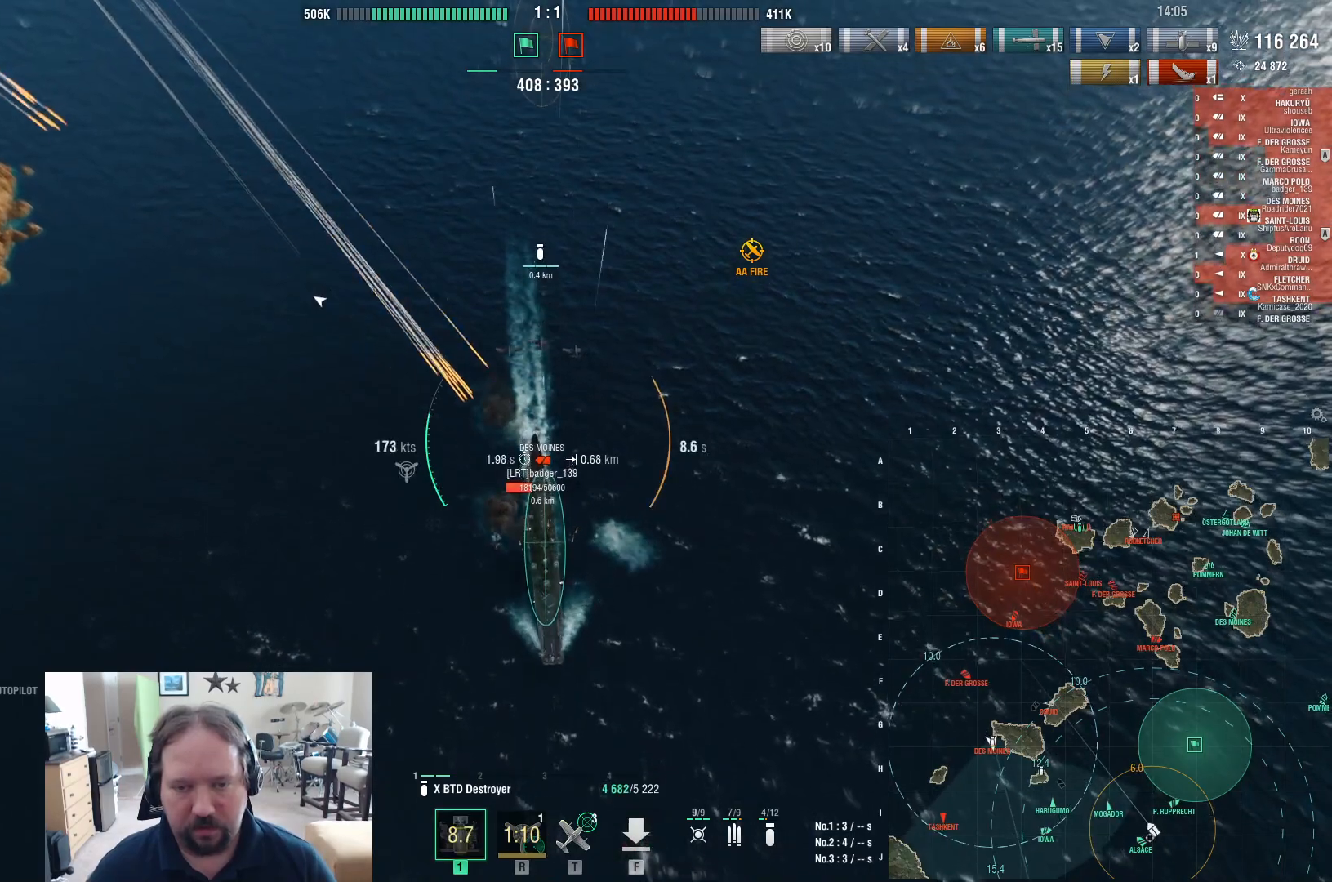
{"keys": [], "mouse": [], "events": [[33, "f", "up"], [117, "f", "down"], [217, "f", "up"]]}
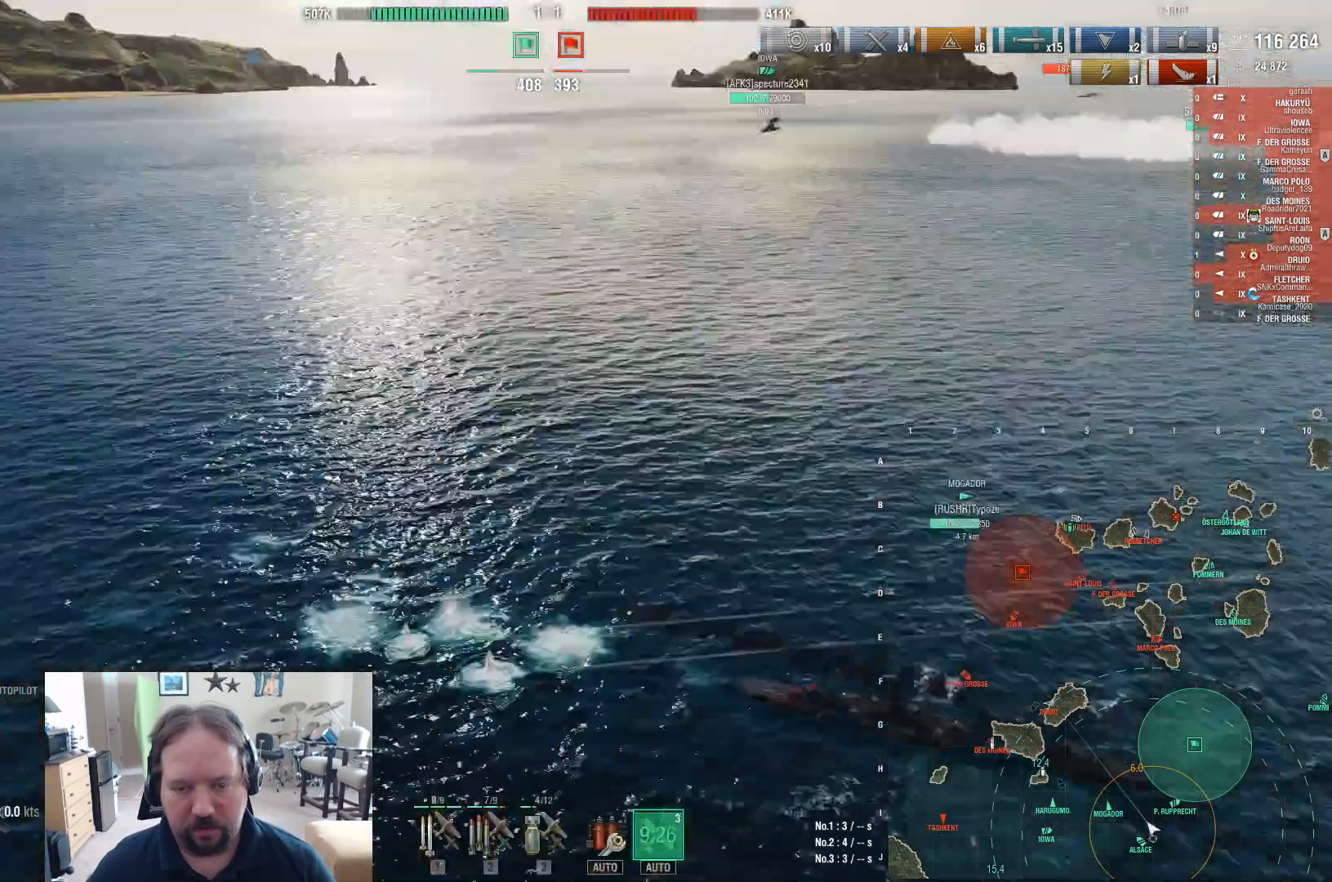
{"keys": ["1"], "mouse": [], "events": [[50, "1", "down"], [100, "1", "up"], [183, "1", "down"], [233, "1", "up"], [333, "1", "down"], [367, "1", "up"], [467, "1", "down"]]}
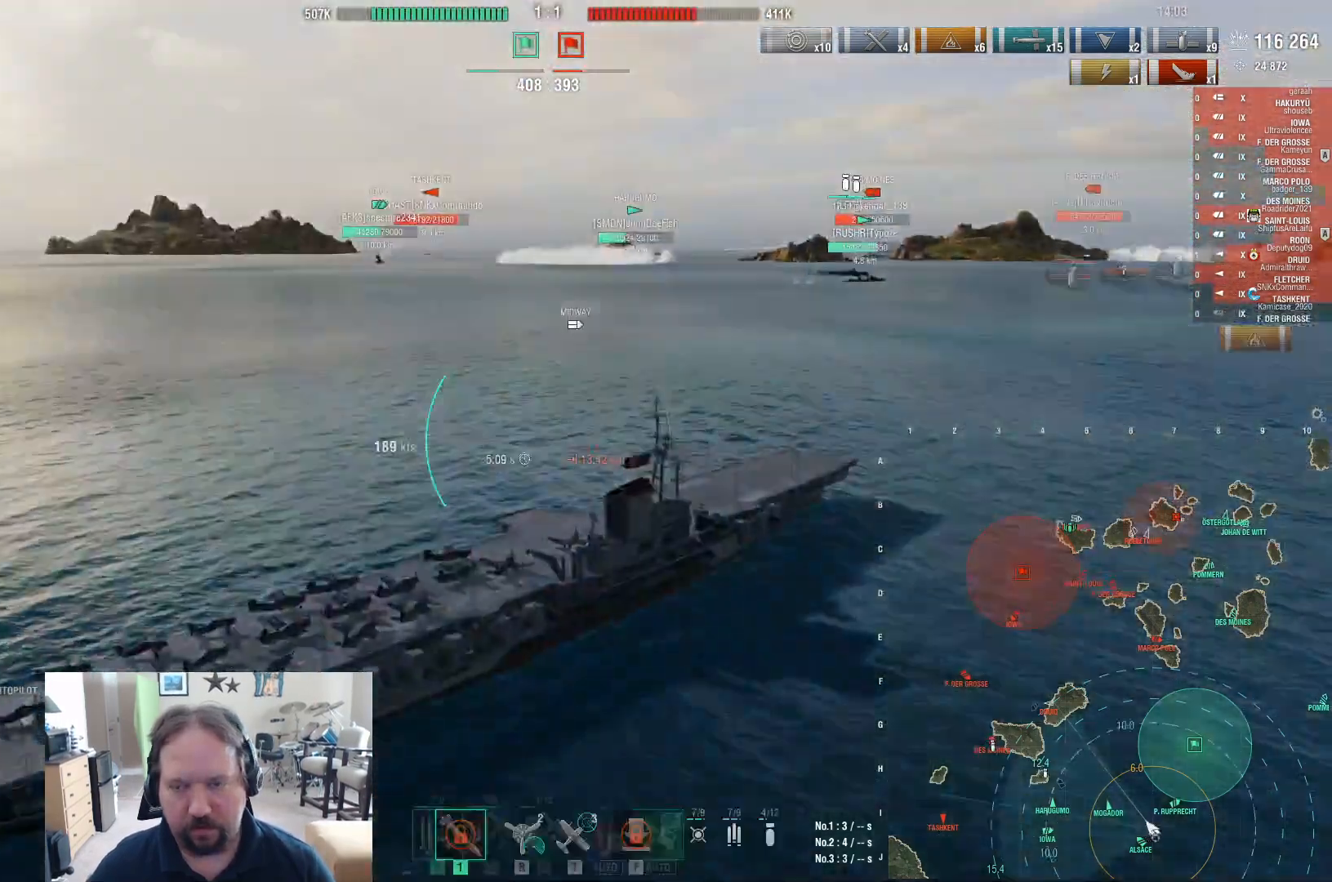
{"keys": [], "mouse": [], "events": [[17, "1", "up"]]}
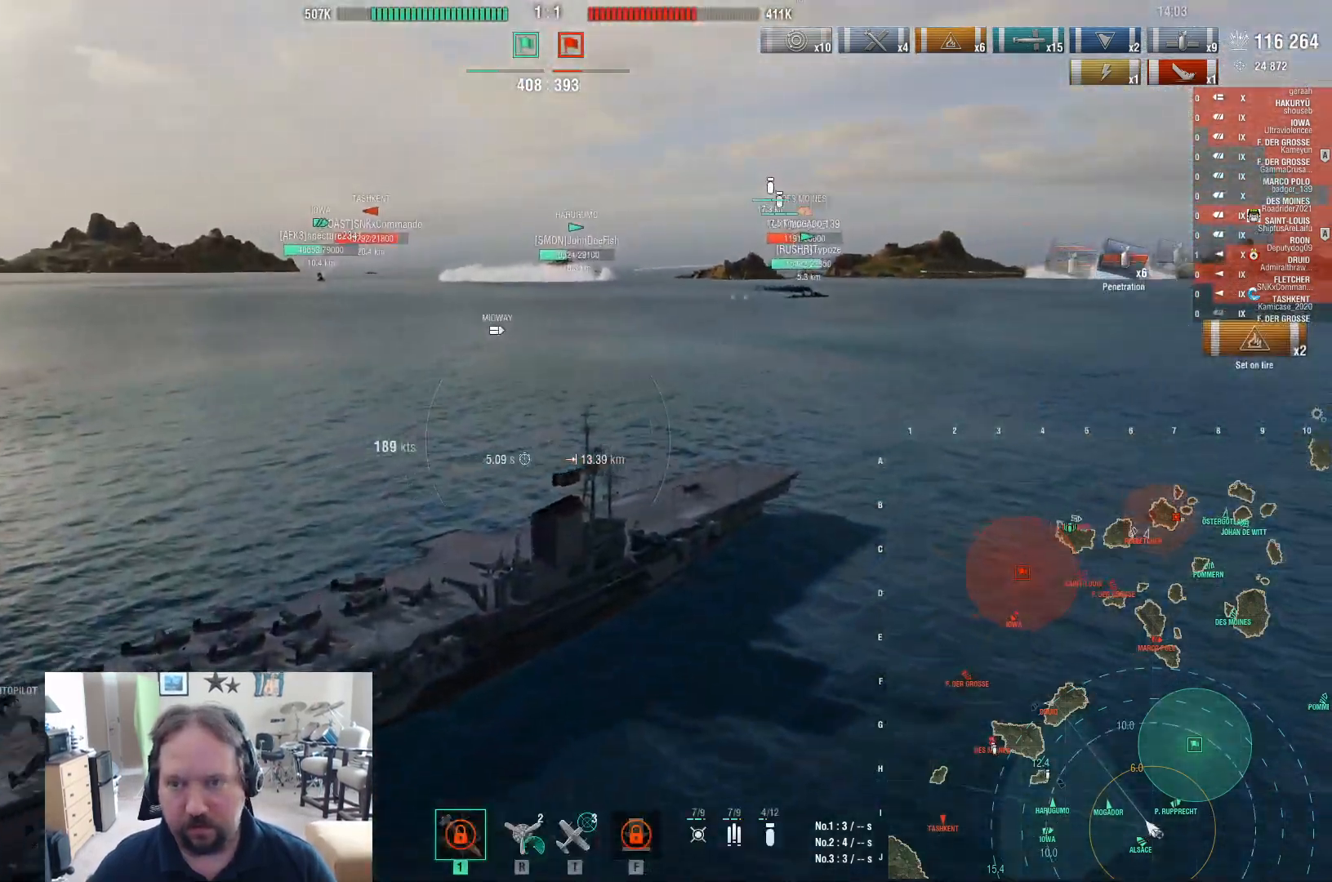
{"keys": ["ctrl"], "mouse": [], "events": [[317, "ctrl", "down"]]}
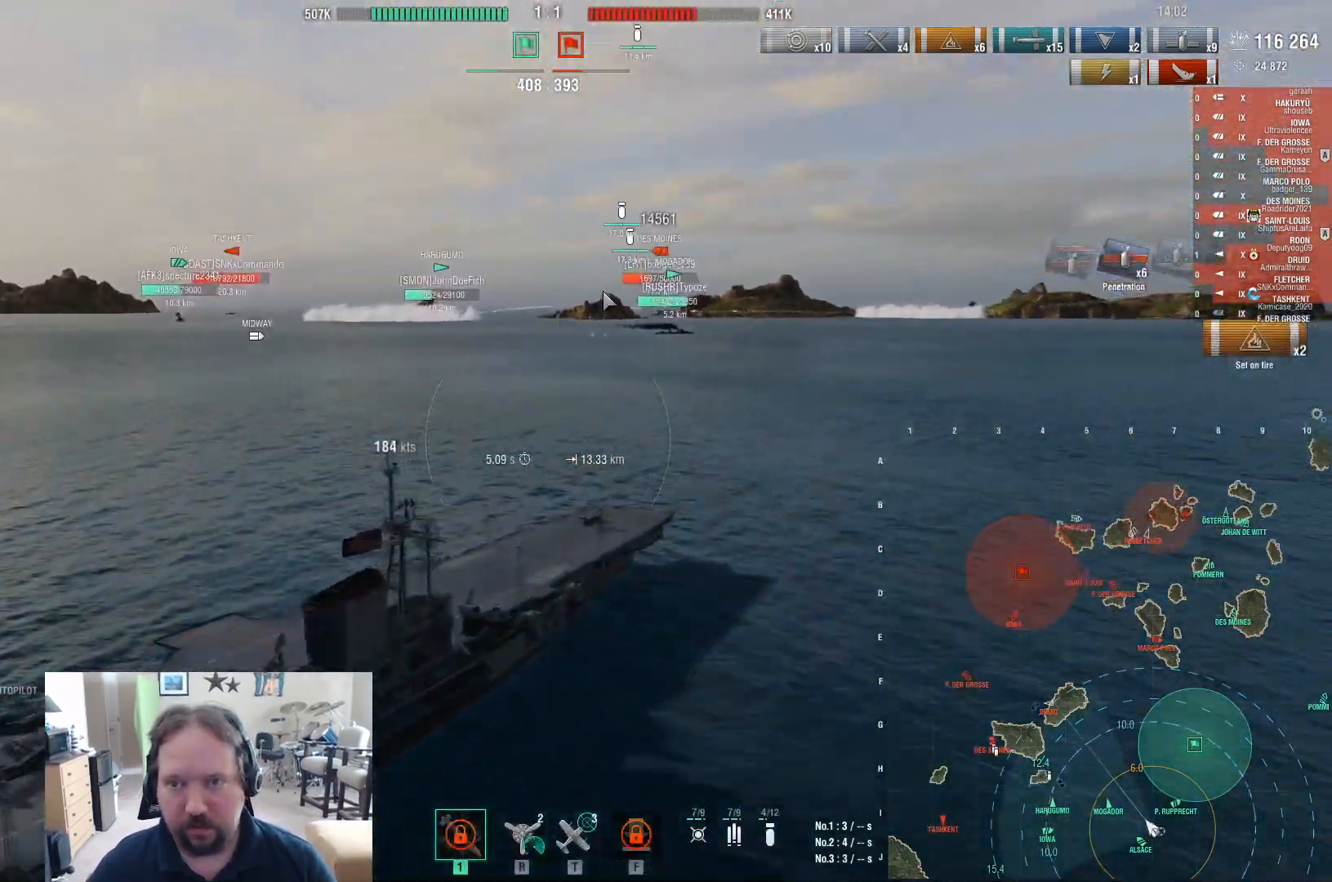
{"keys": ["ctrl"], "mouse": [], "events": []}
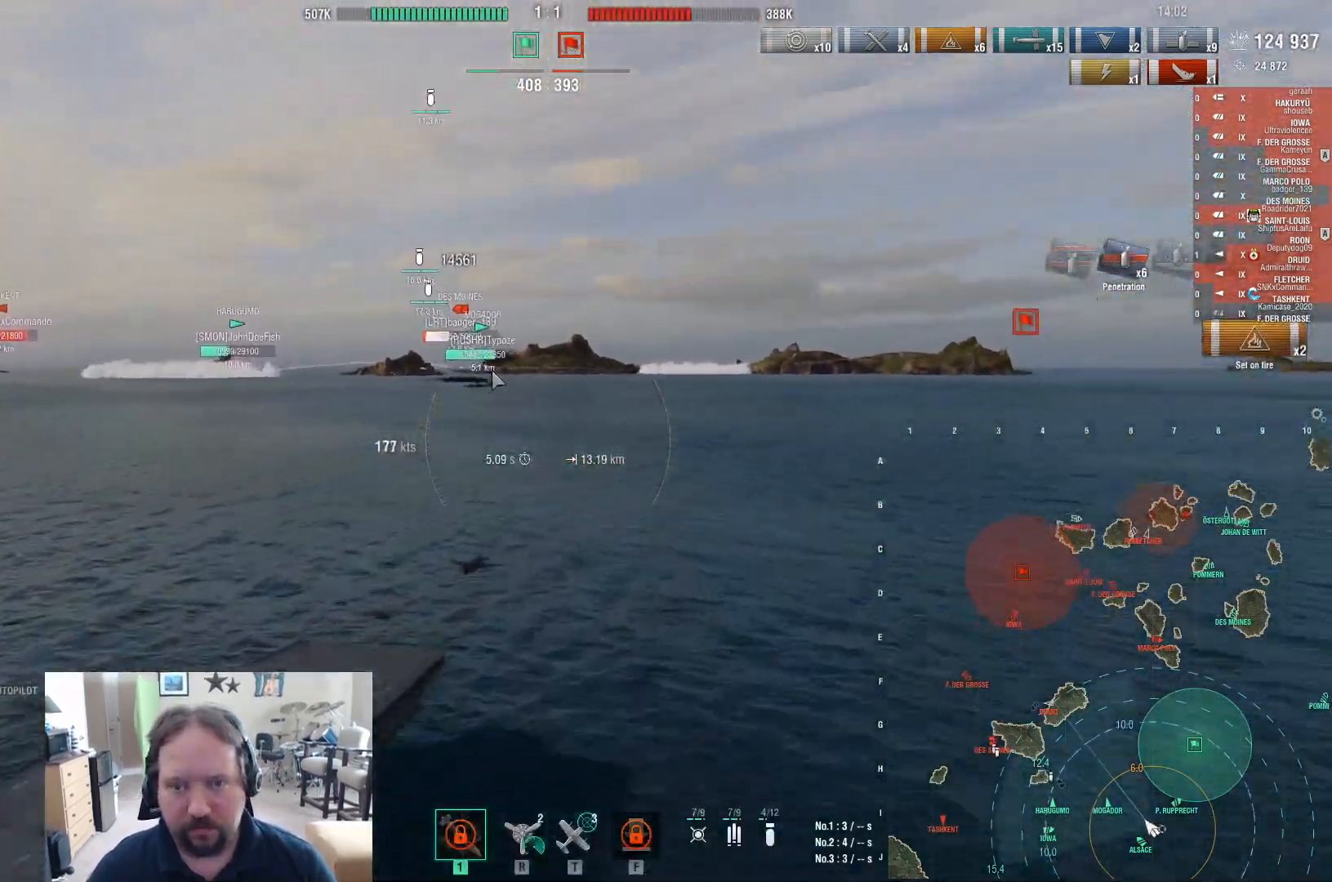
{"keys": ["a"], "mouse": [], "events": [[300, "ctrl", "up"], [483, "a", "down"]]}
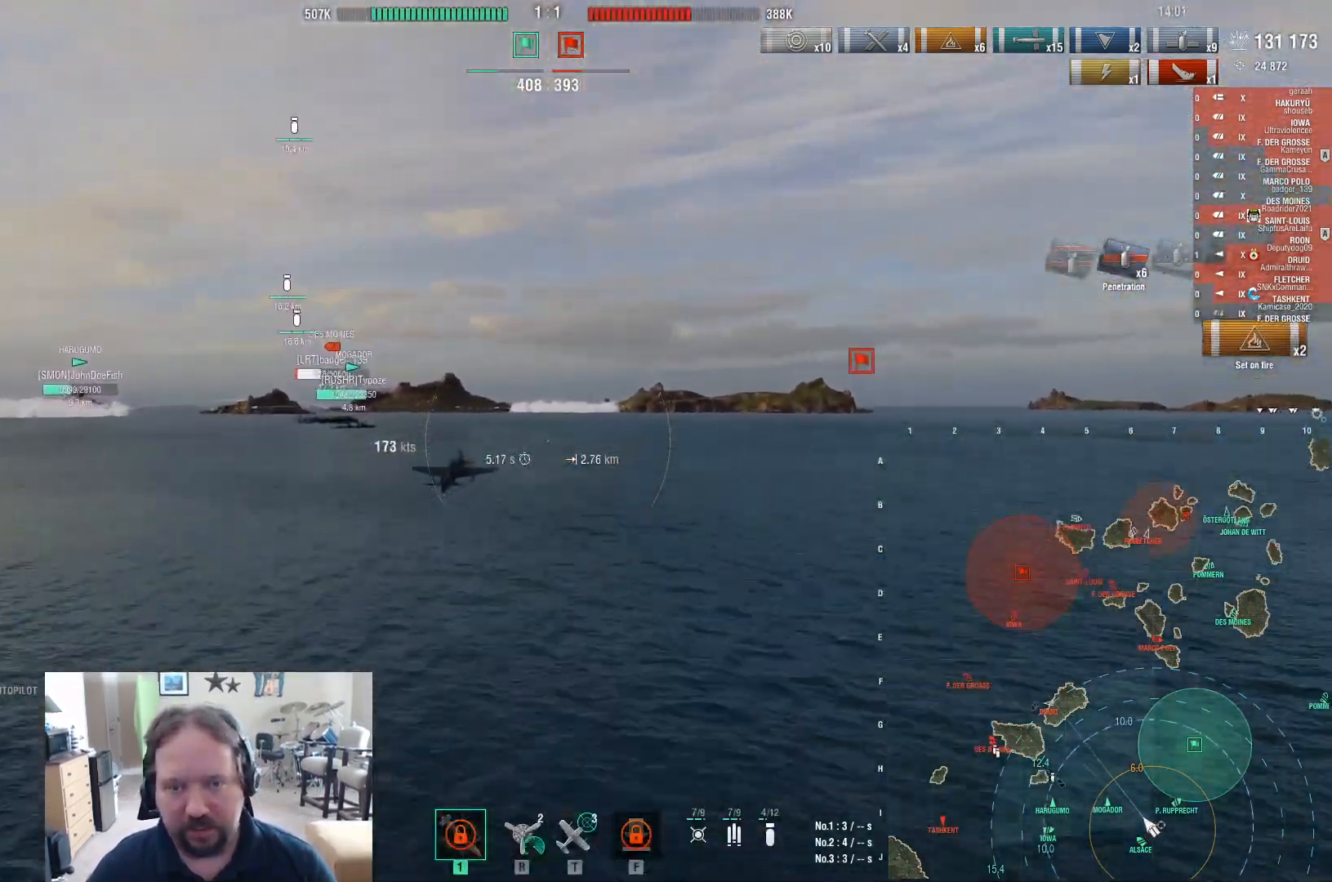
{"keys": ["a", "ctrl"], "mouse": [], "events": [[167, "ctrl", "down"]]}
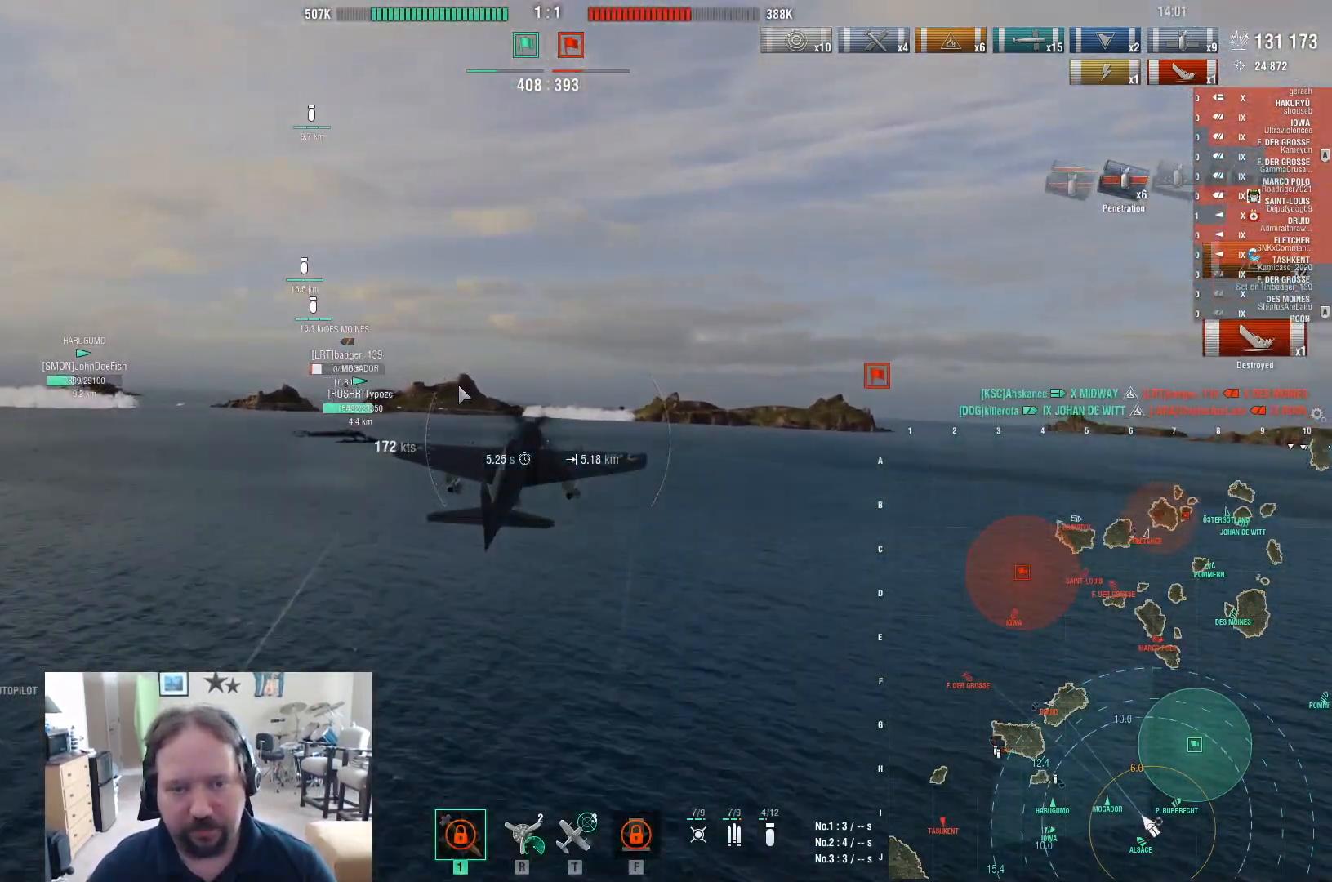
{"keys": ["a", "w"], "mouse": [], "events": [[233, "ctrl", "up"], [467, "w", "down"]]}
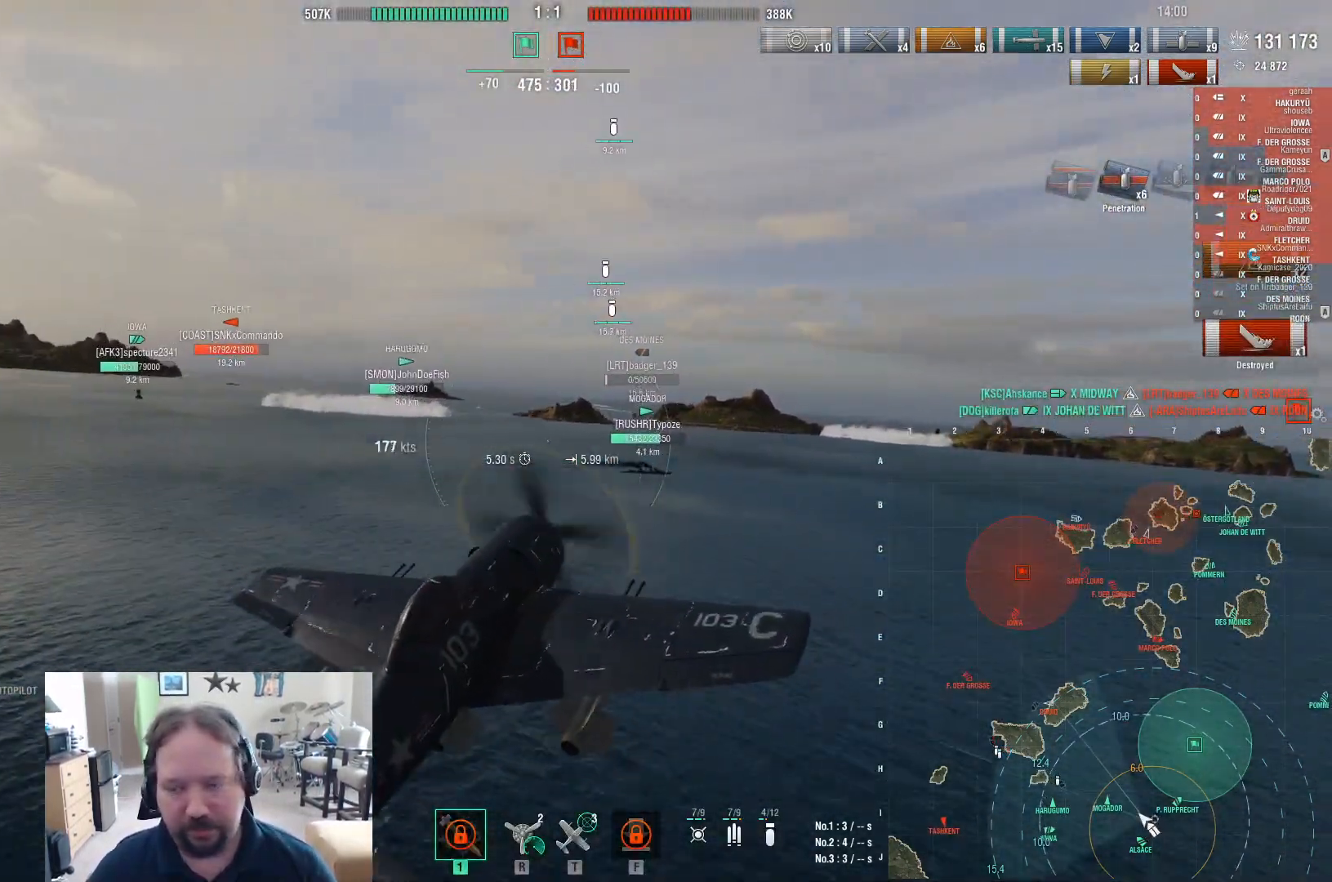
{"keys": ["w"], "mouse": [], "events": [[250, "a", "up"]]}
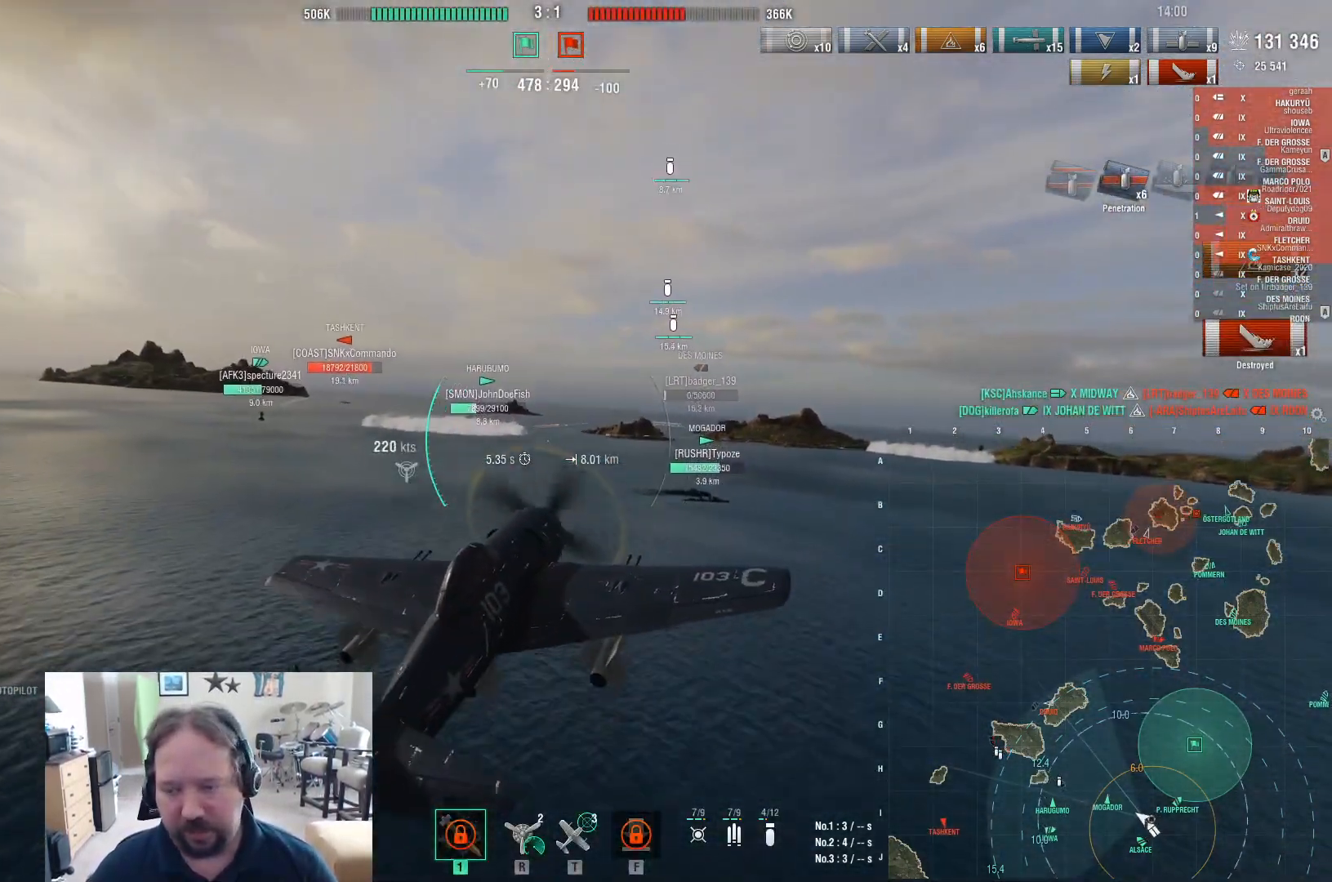
{"keys": ["w"], "mouse": [], "events": []}
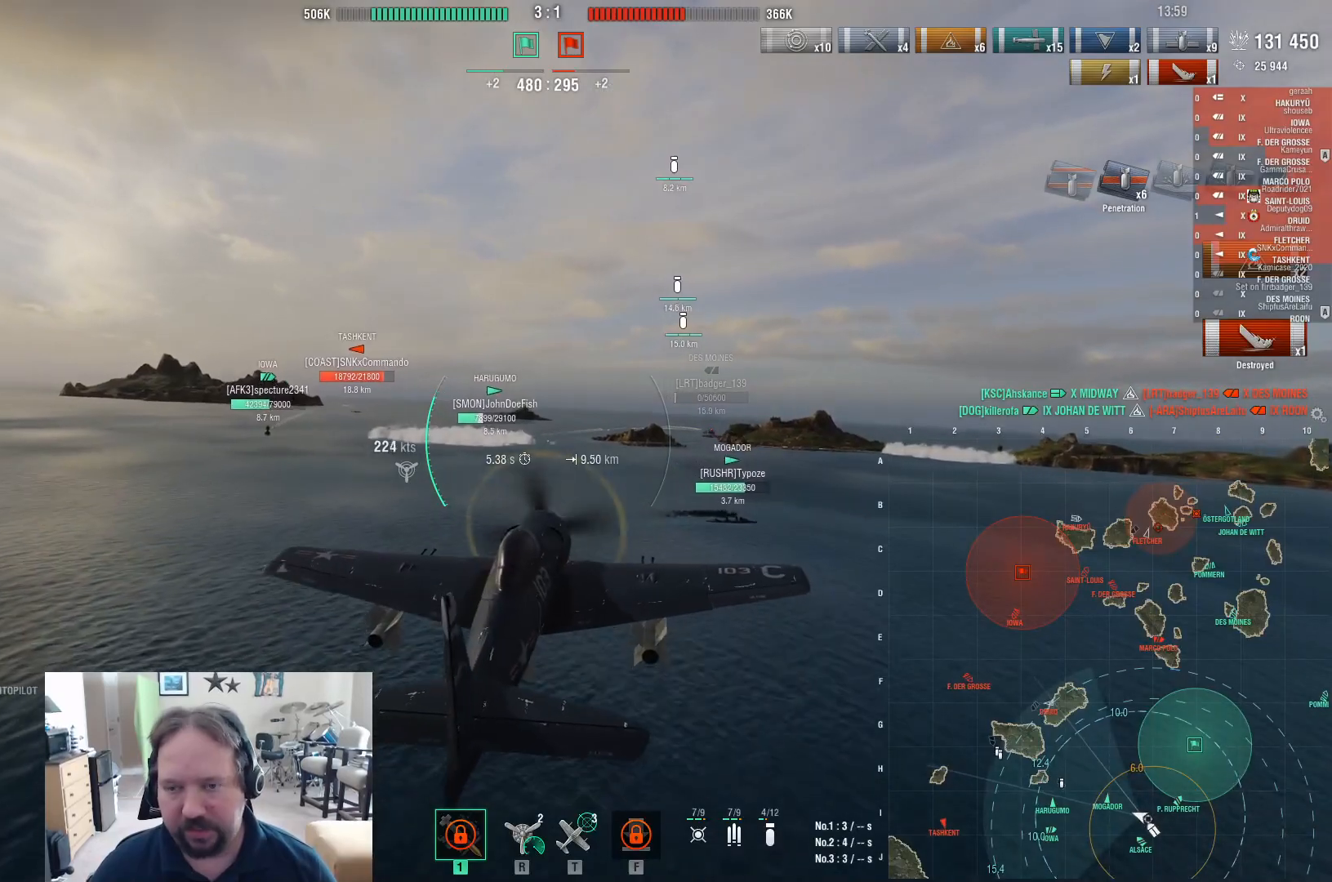
{"keys": ["d", "w"], "mouse": [], "events": [[383, "d", "down"]]}
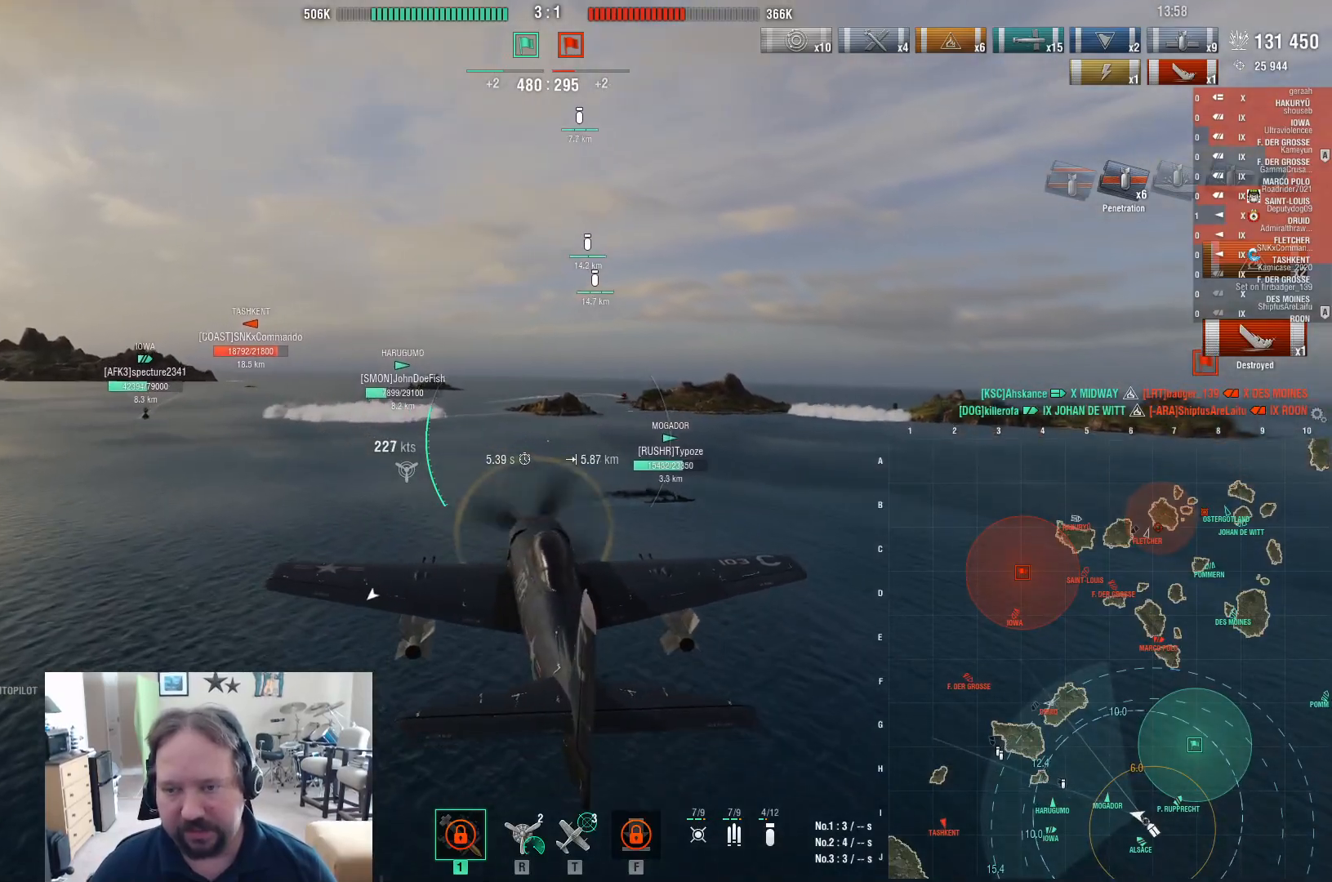
{"keys": ["ctrl", "w"], "mouse": [], "events": [[17, "ctrl", "down"], [17, "d", "up"]]}
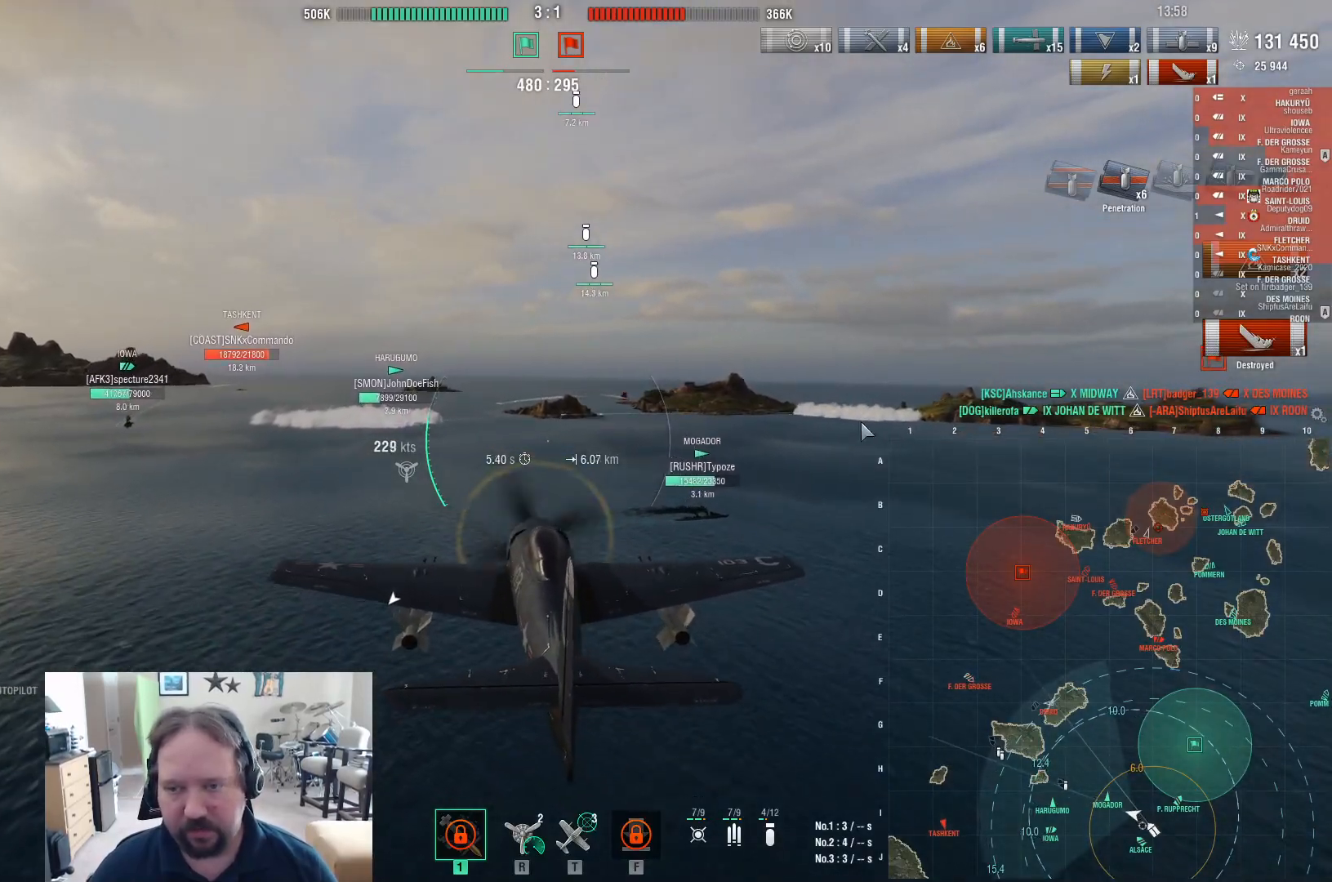
{"keys": ["a", "w"], "mouse": [], "events": [[83, "ctrl", "up"], [317, "a", "down"]]}
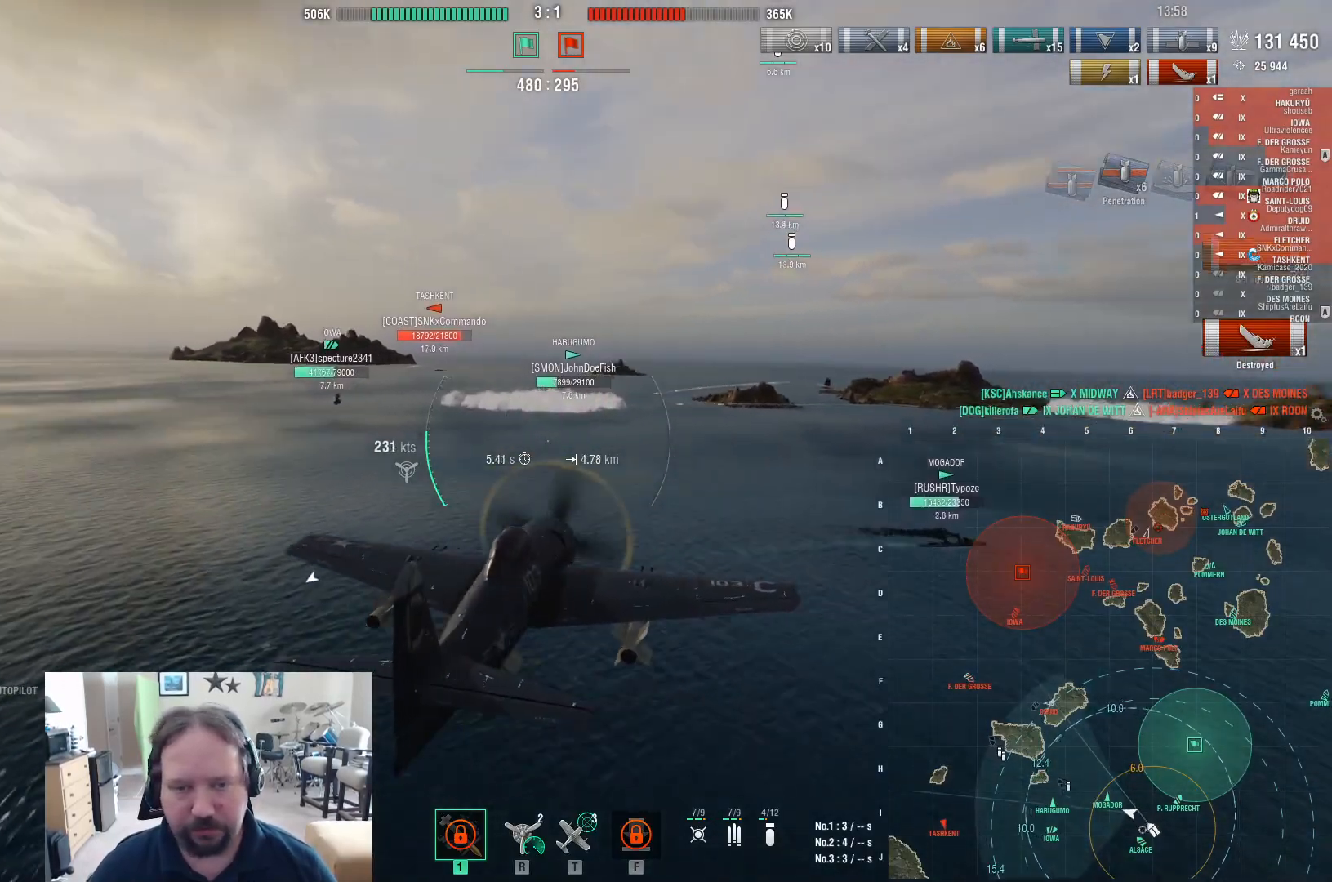
{"keys": ["a", "w"], "mouse": [], "events": []}